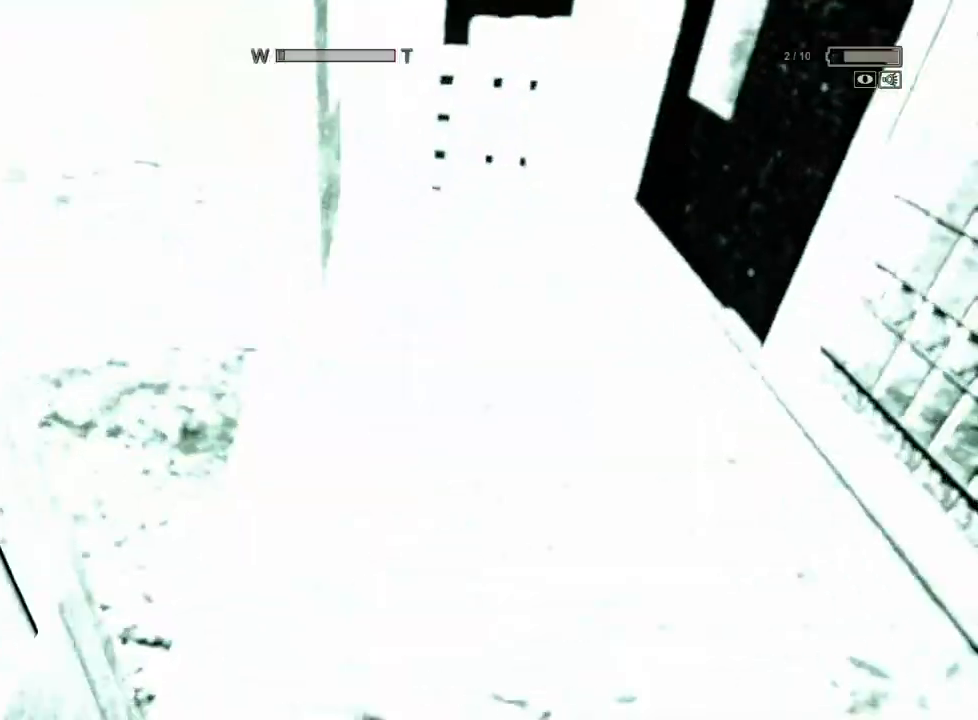
Gameplay with keyboard and mouse; each line is a JSON object with the keys and mouse buttons held at the frame after it. "events" lists presses ("down") and releases ("up") of "a", "ctrl", "d", "e", "f", "q", "r", "s", "shift", "space", "w", "mouse_left", "mouse_right", "mouse_mb4" and "mouse_mb5" between this image and that frame as [ms after this image, input, new state], when the widget could be followed in between. "mouse_left", "mouse_right", "mouse_mb4", "mouse_mb5" = the "left", "right", "mb4", "mb5" buttons of the "mouse" list. No other keys are recorded. Mouse movement is not recorded.
{"keys": ["shift", "w"], "mouse": [], "events": []}
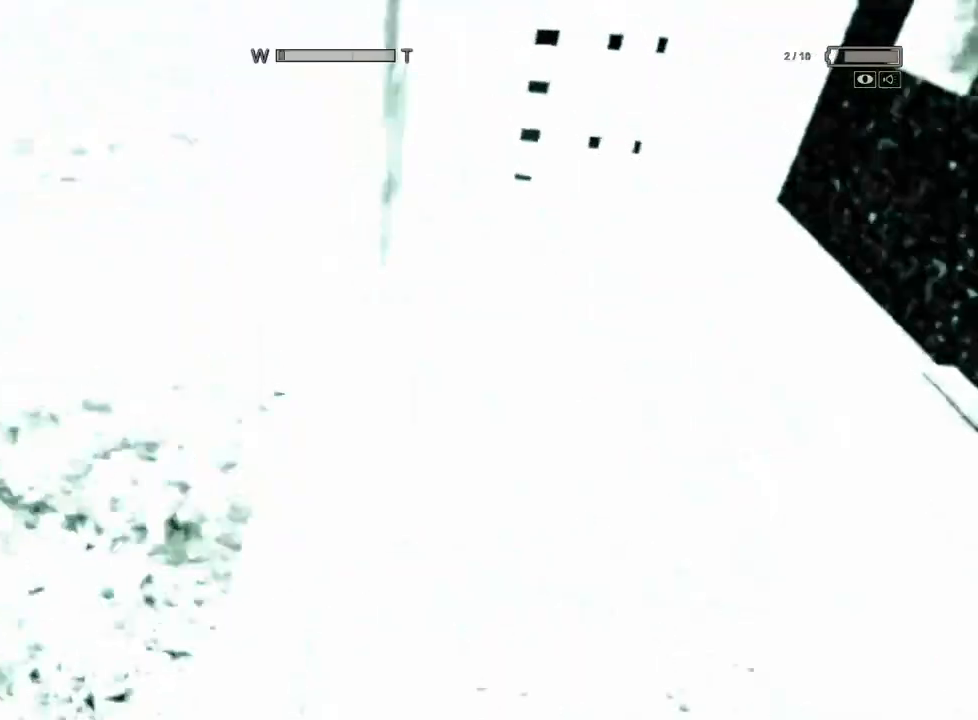
{"keys": ["shift", "w"], "mouse": [], "events": []}
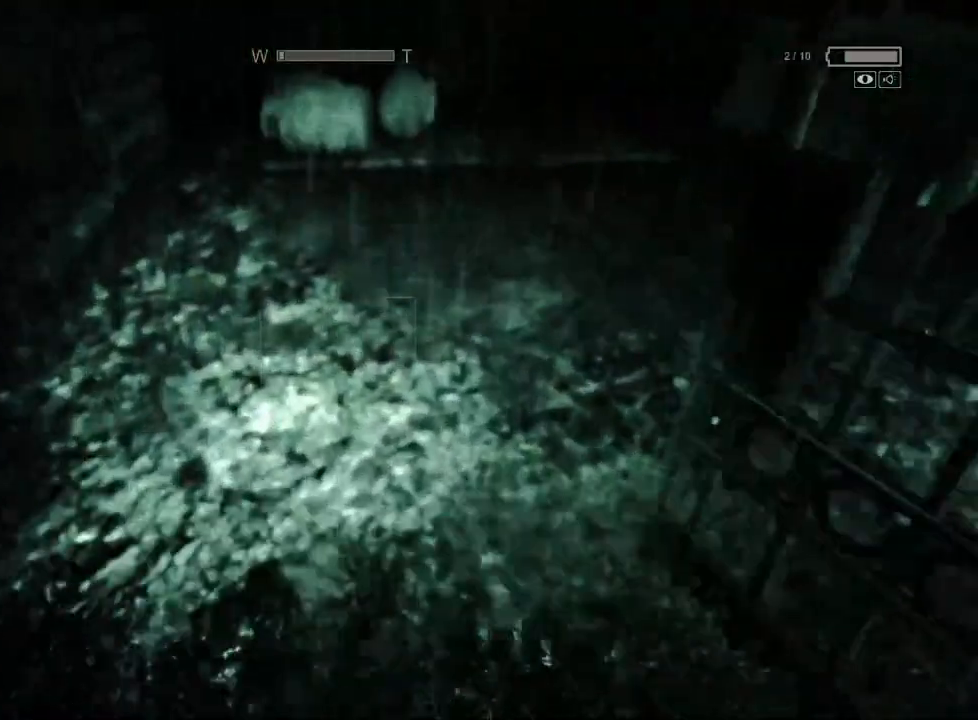
{"keys": ["shift", "w"], "mouse": [], "events": []}
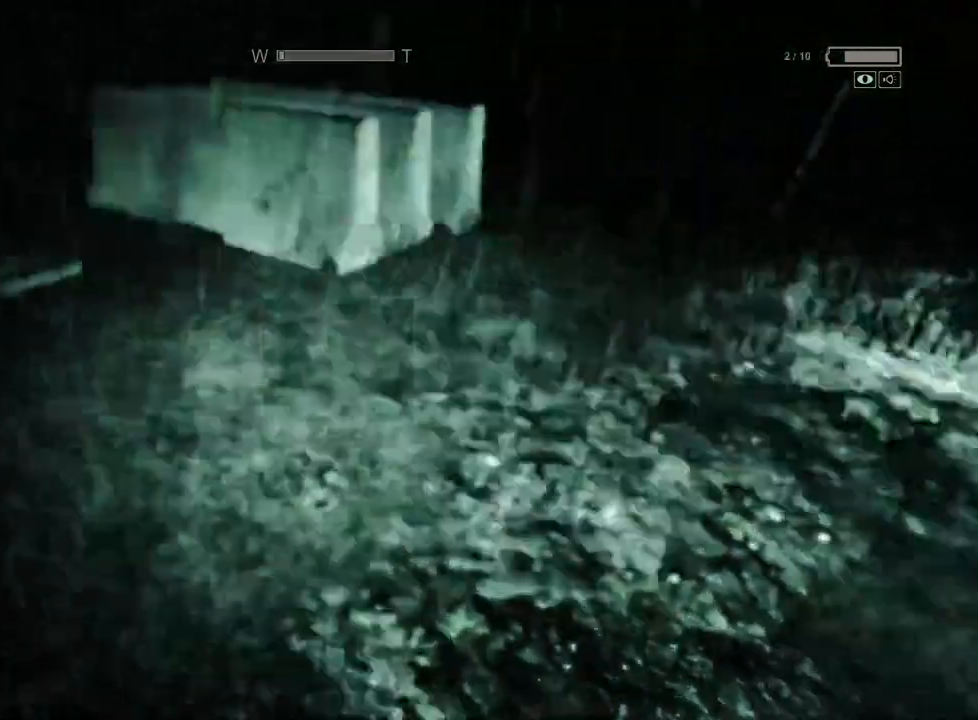
{"keys": ["shift", "w"], "mouse": [], "events": [[300, "mouse_right", "down"], [450, "mouse_right", "up"]]}
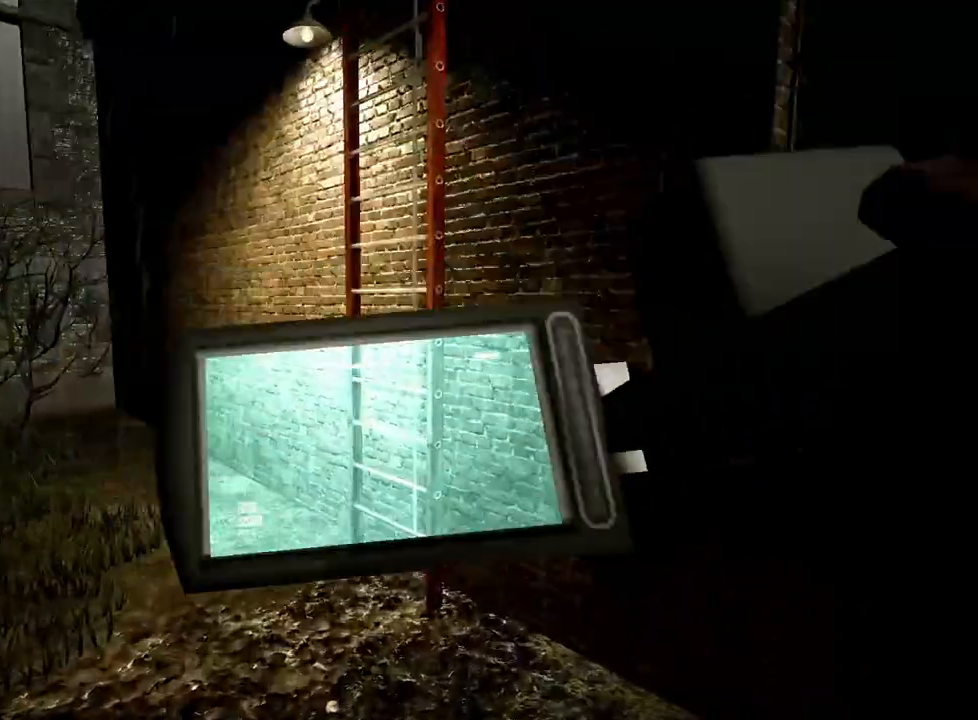
{"keys": ["shift", "w"], "mouse": [], "events": []}
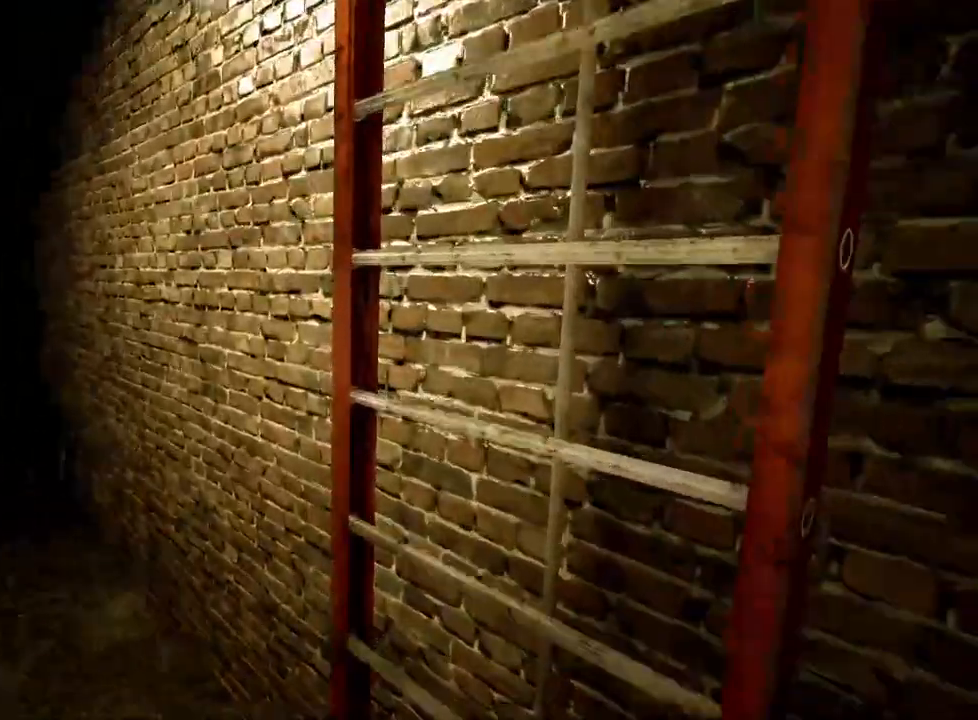
{"keys": ["shift", "w"], "mouse": [], "events": []}
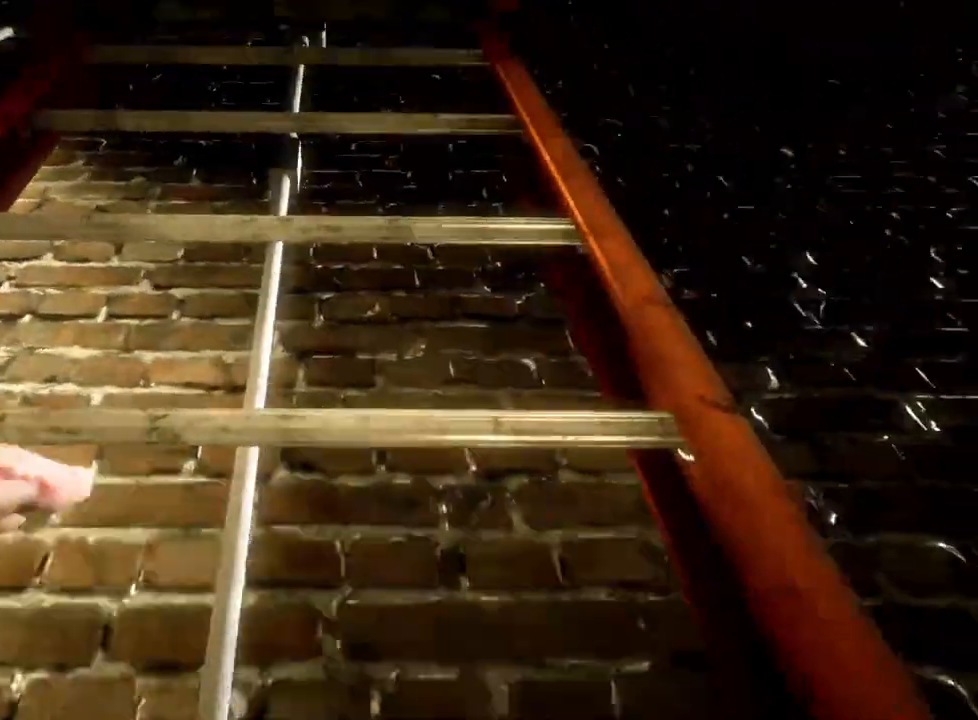
{"keys": ["shift", "w"], "mouse": [], "events": []}
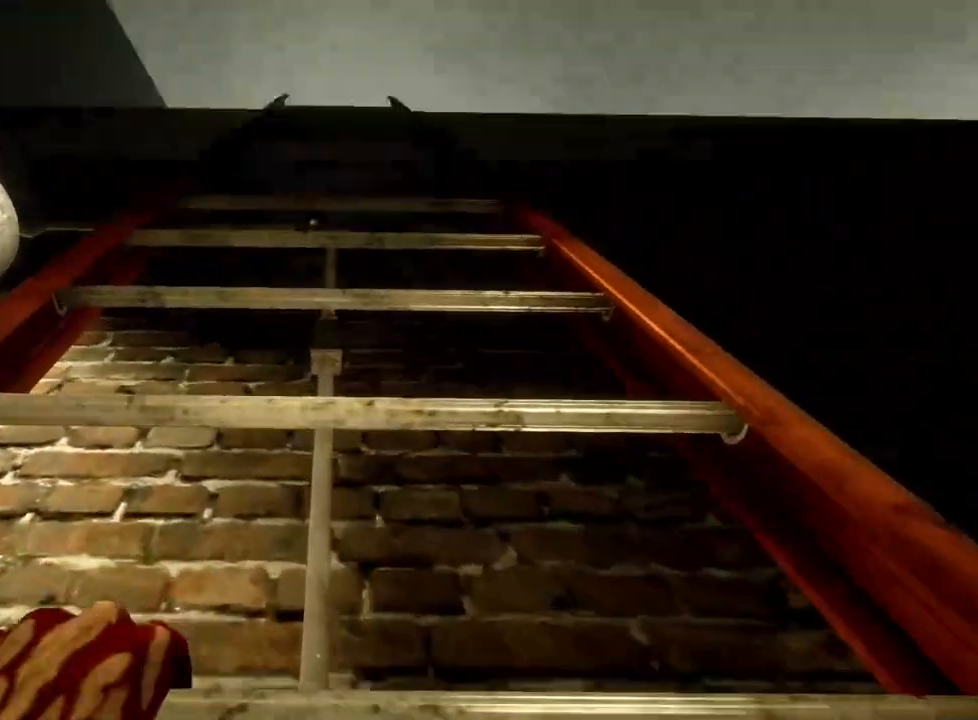
{"keys": ["shift", "w"], "mouse": [], "events": []}
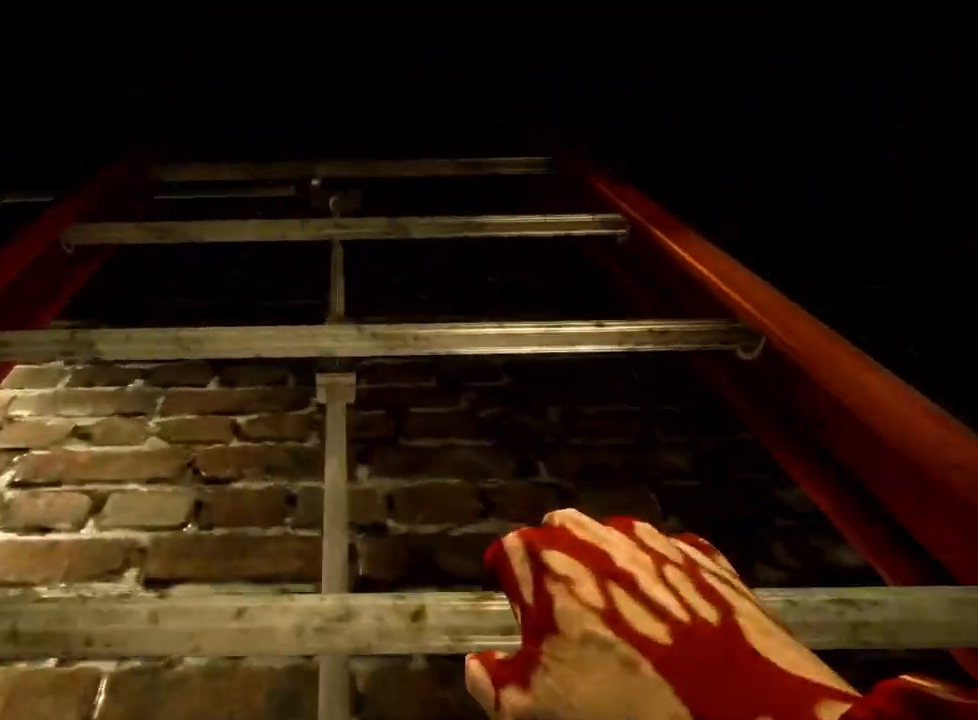
{"keys": ["shift", "w"], "mouse": [], "events": []}
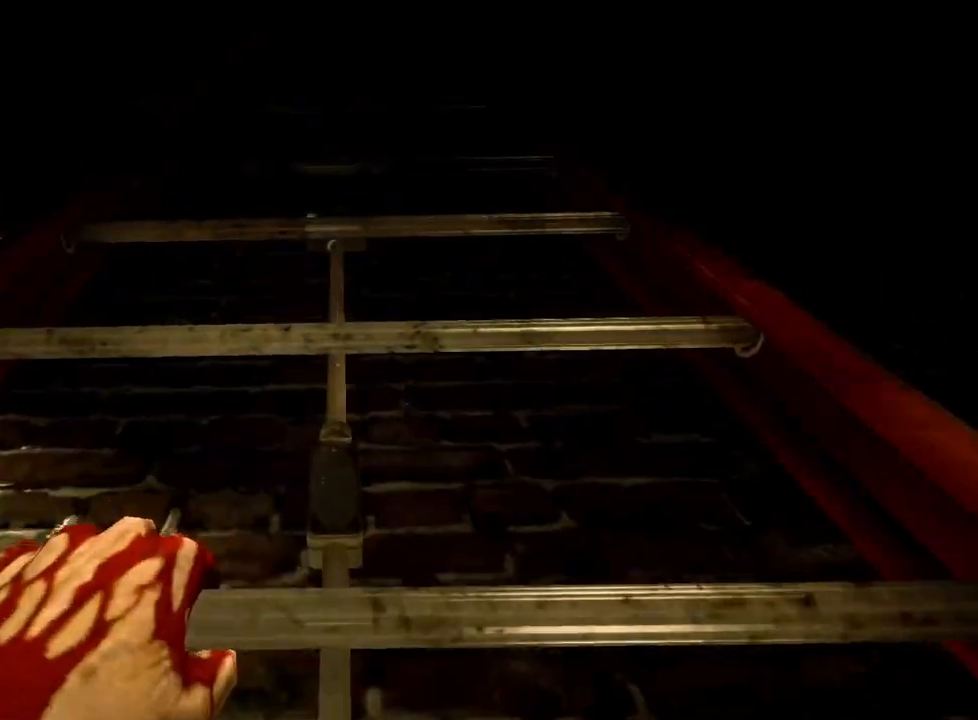
{"keys": ["shift", "w"], "mouse": [], "events": []}
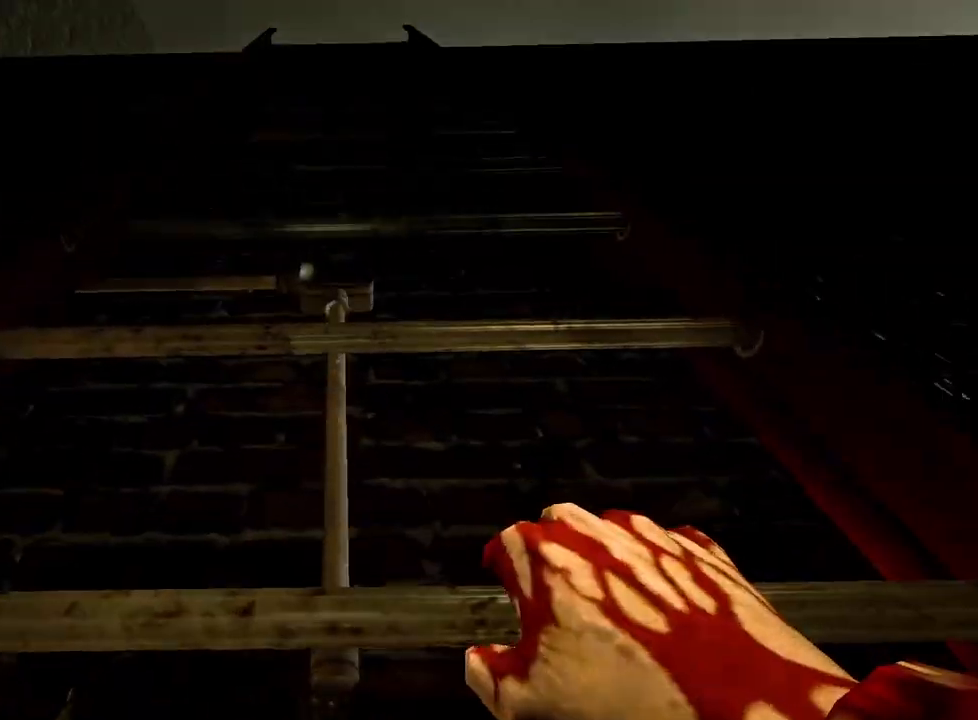
{"keys": ["shift", "w"], "mouse": [], "events": []}
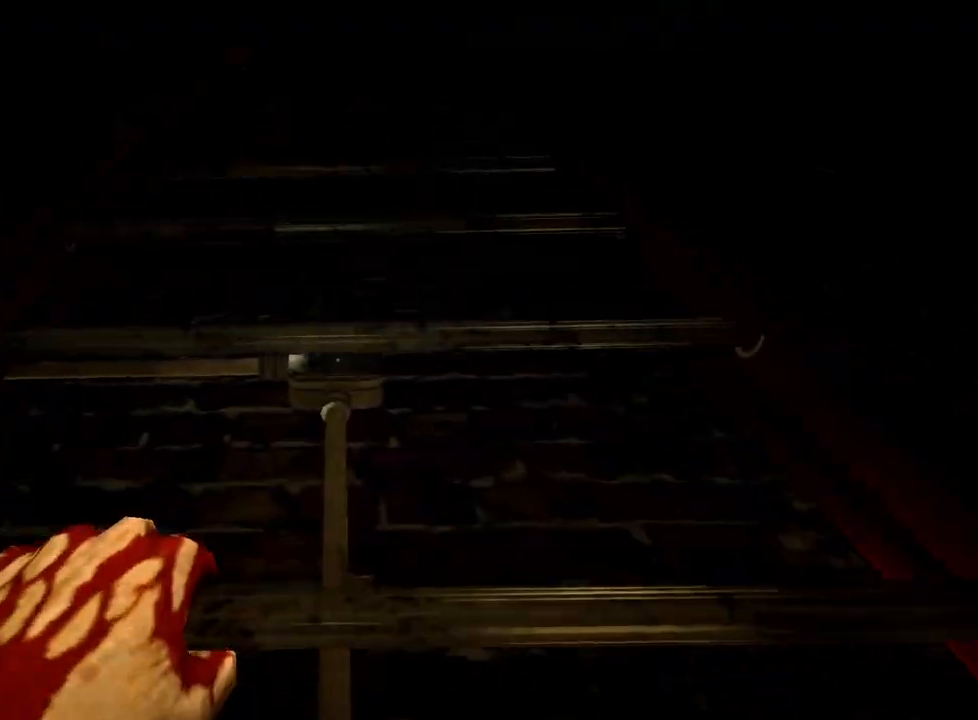
{"keys": ["shift", "w"], "mouse": [], "events": []}
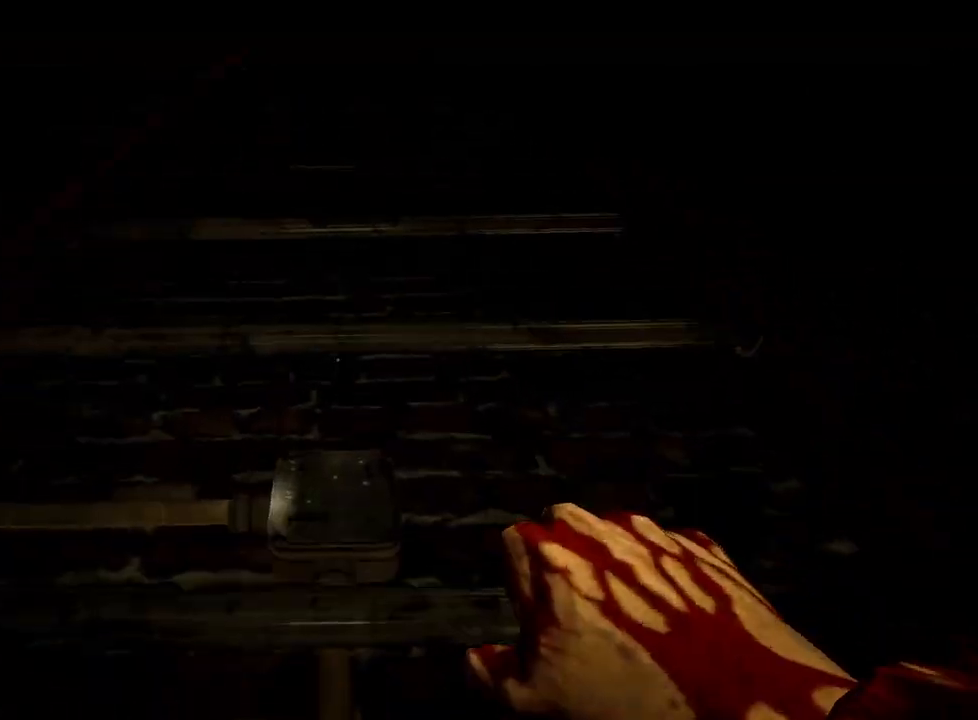
{"keys": ["shift", "w"], "mouse": [], "events": []}
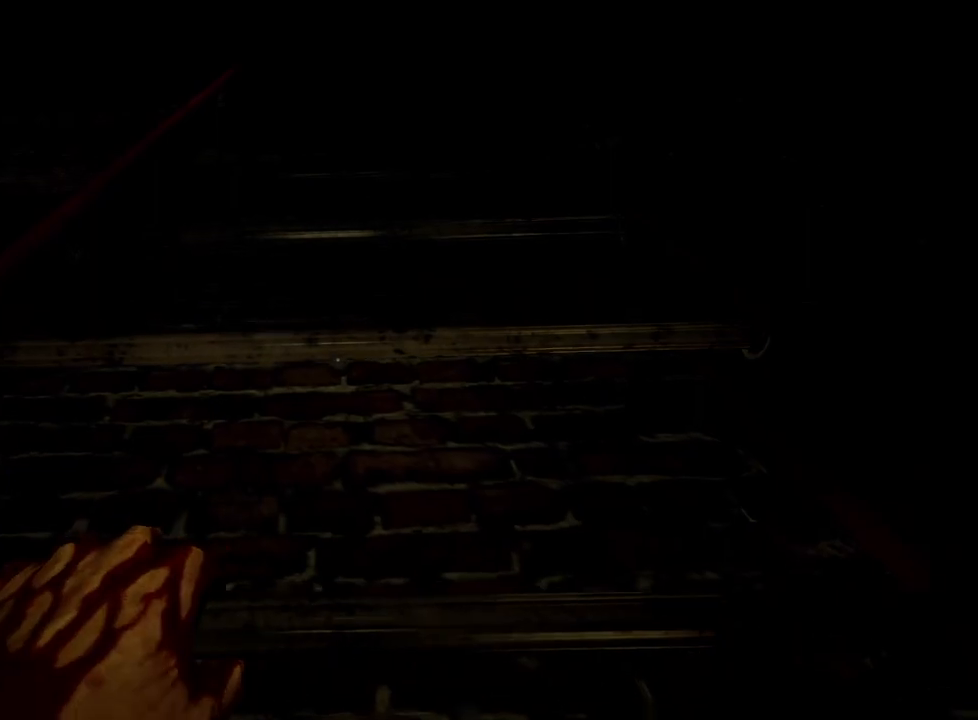
{"keys": ["shift", "w"], "mouse": [], "events": []}
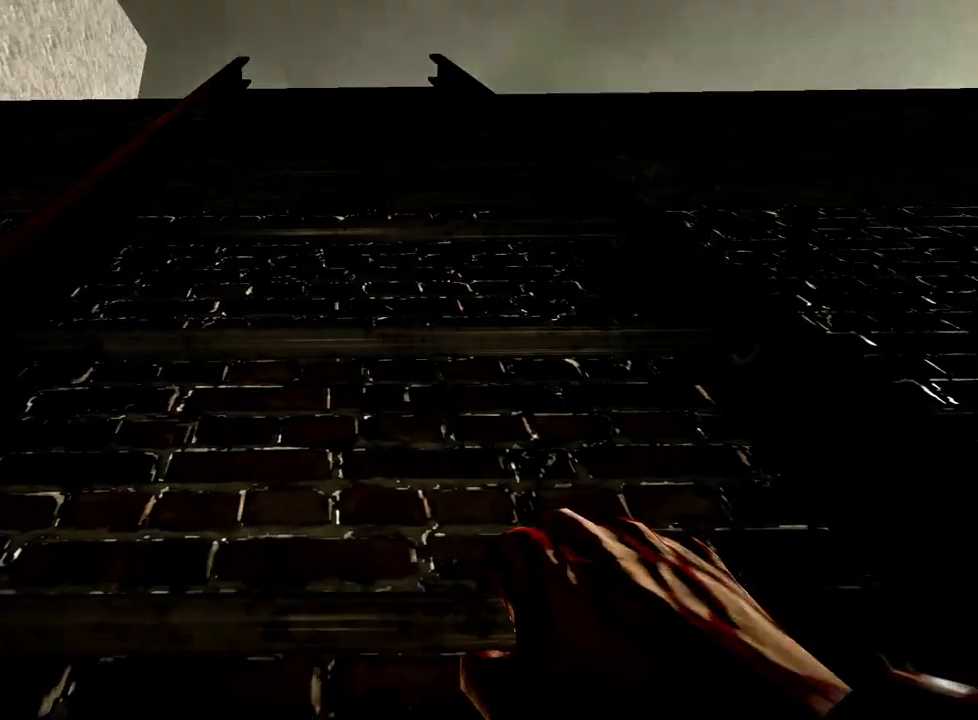
{"keys": ["shift", "w"], "mouse": [], "events": []}
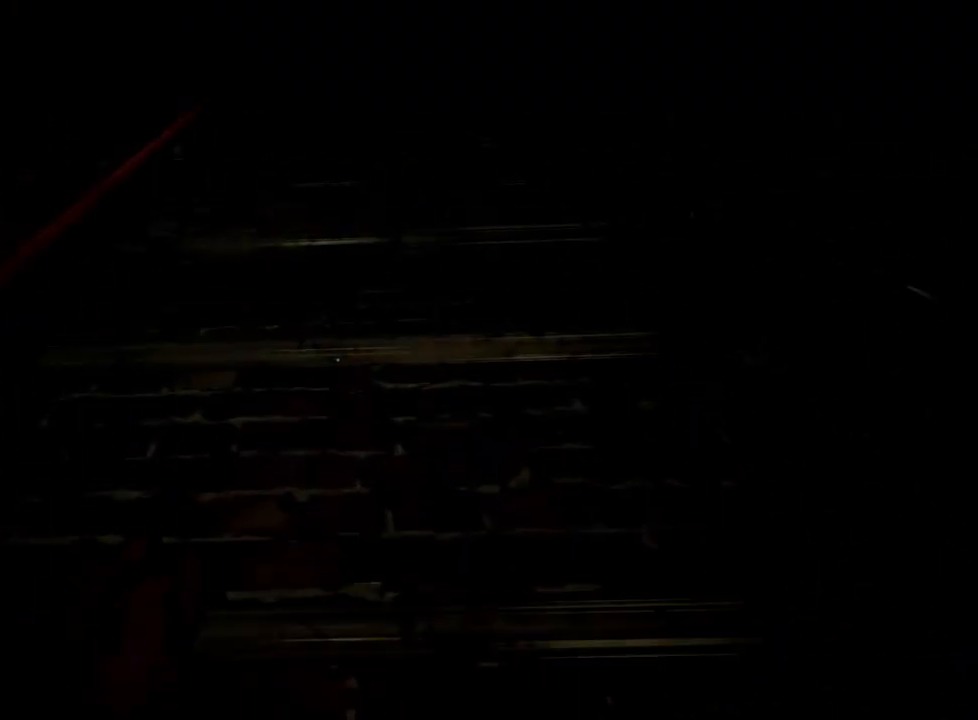
{"keys": ["shift", "w"], "mouse": [], "events": []}
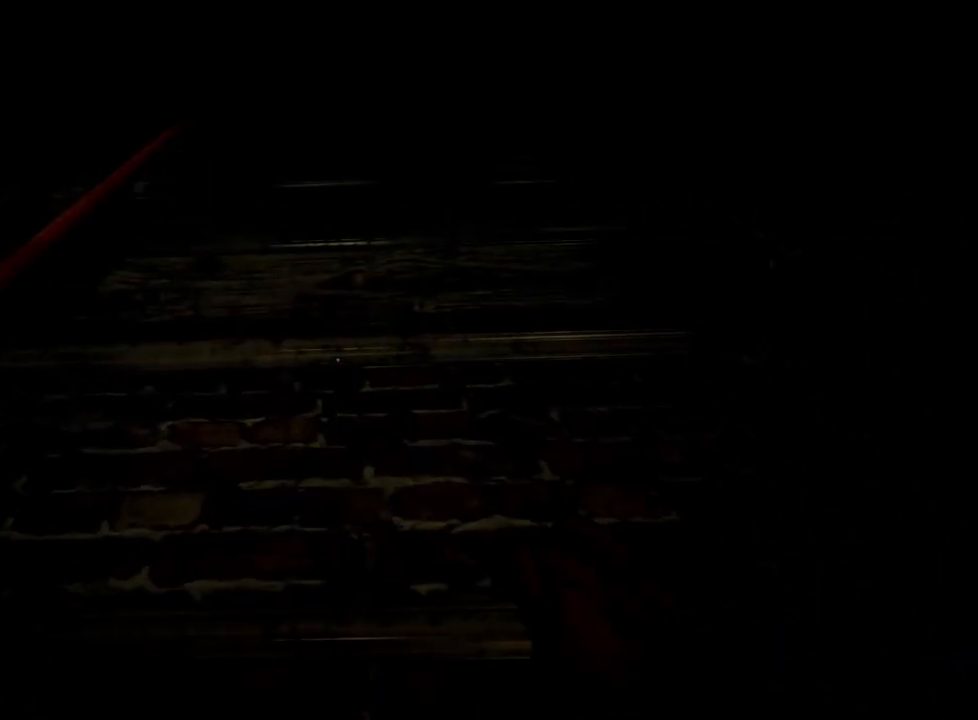
{"keys": ["shift", "w"], "mouse": [], "events": []}
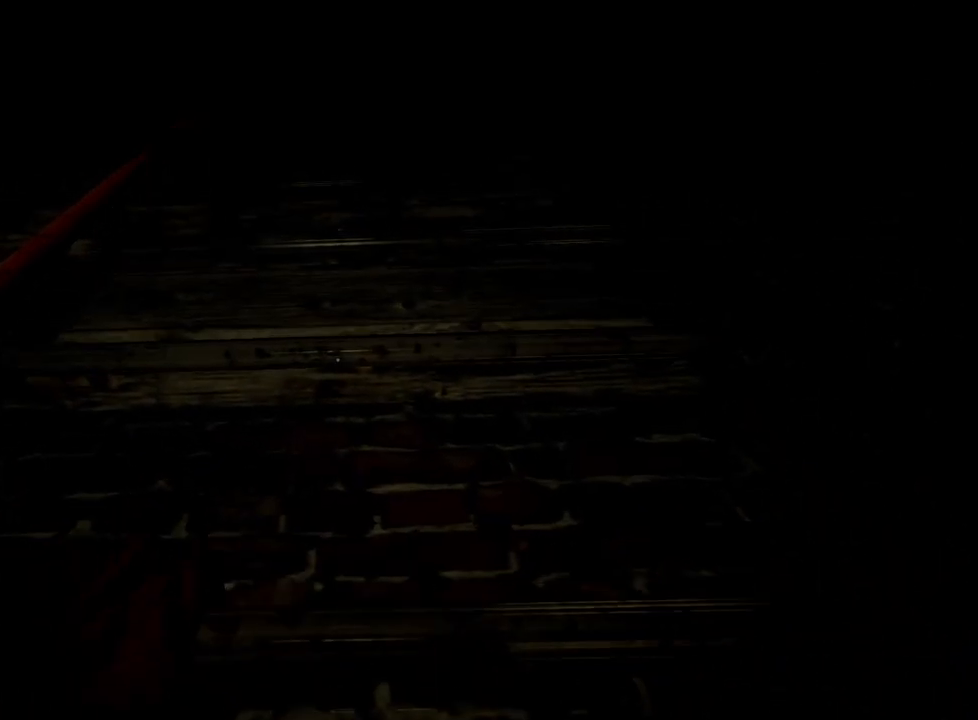
{"keys": ["shift", "w"], "mouse": [], "events": []}
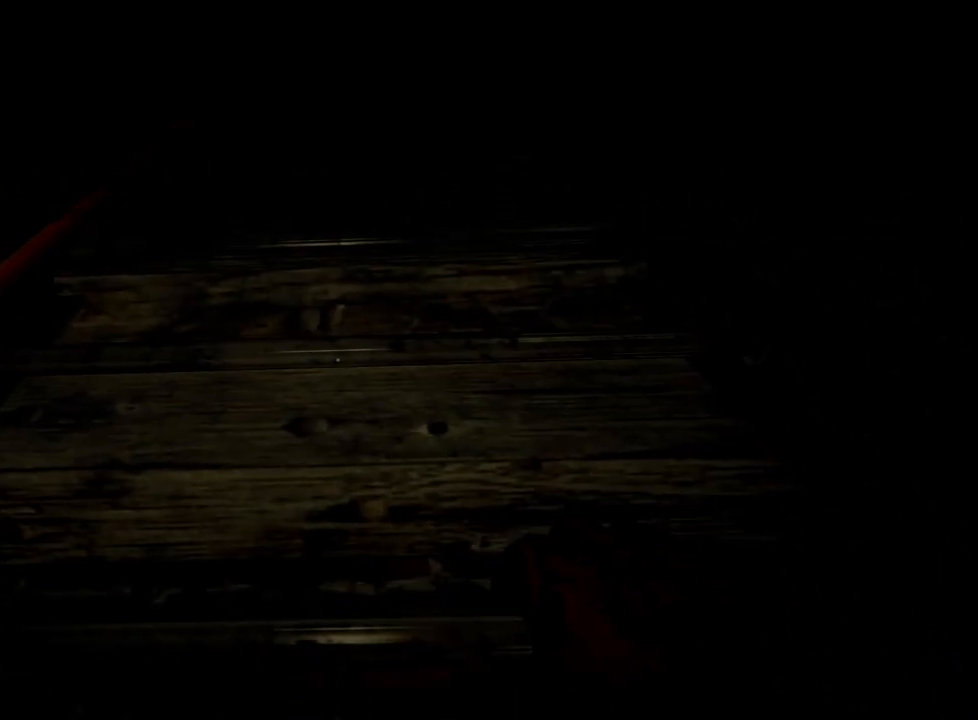
{"keys": ["shift", "w"], "mouse": [], "events": []}
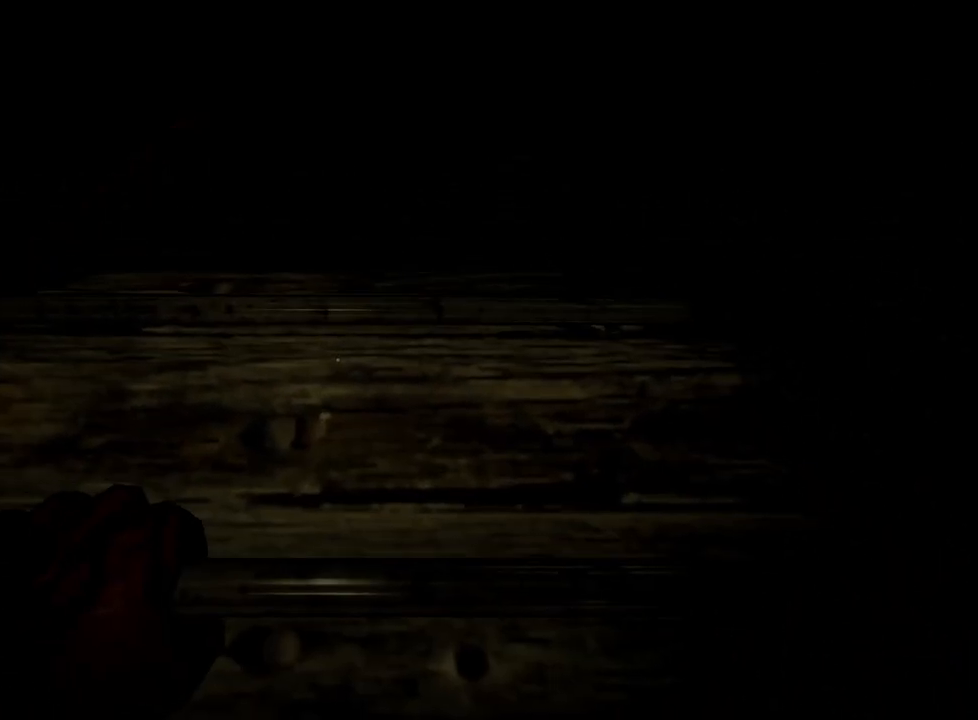
{"keys": ["shift", "w"], "mouse": [], "events": []}
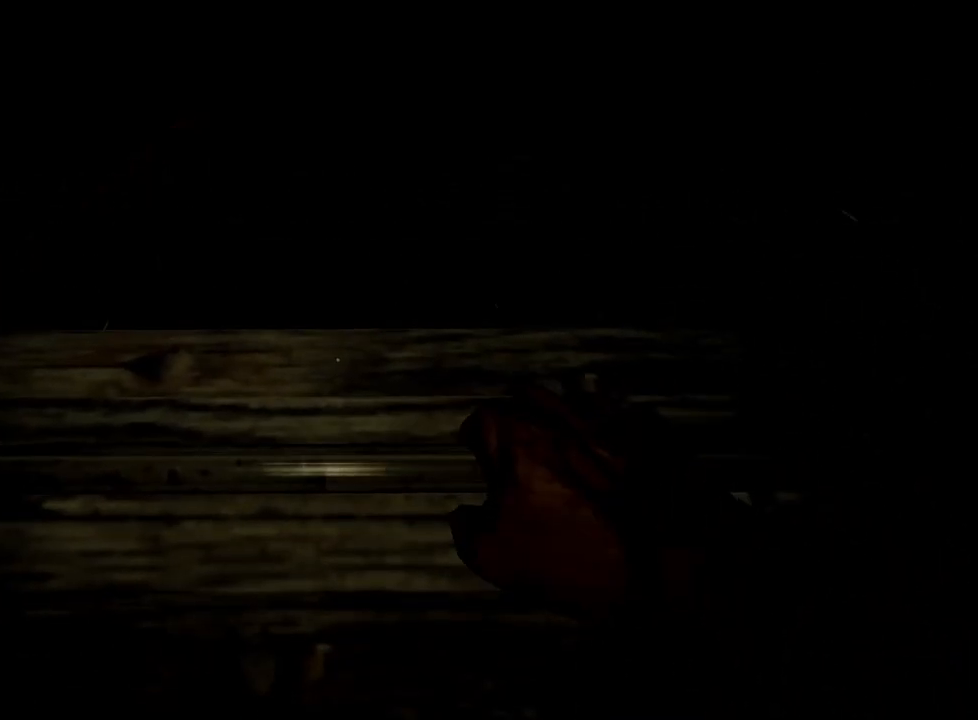
{"keys": ["shift", "w"], "mouse": [], "events": []}
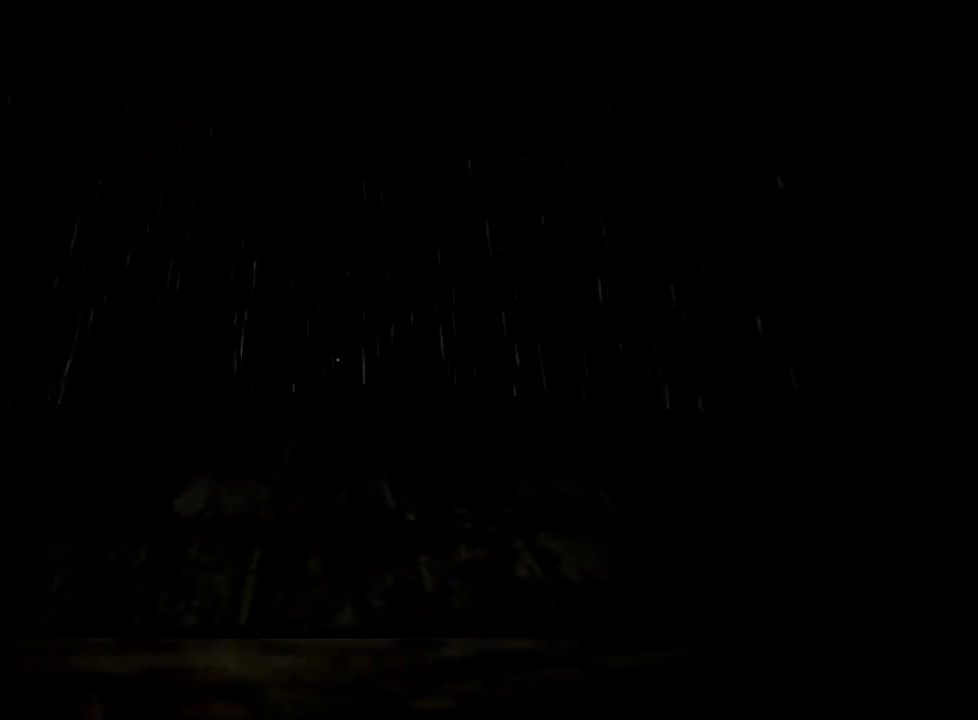
{"keys": ["shift", "w"], "mouse": [], "events": []}
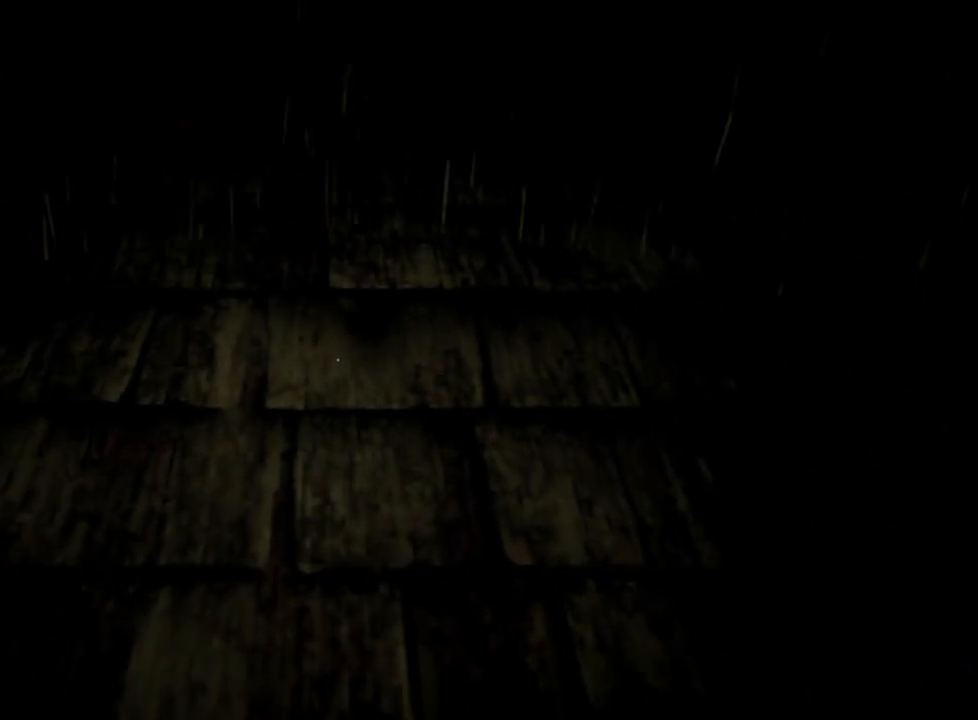
{"keys": ["w"], "mouse": [], "events": [[233, "shift", "up"]]}
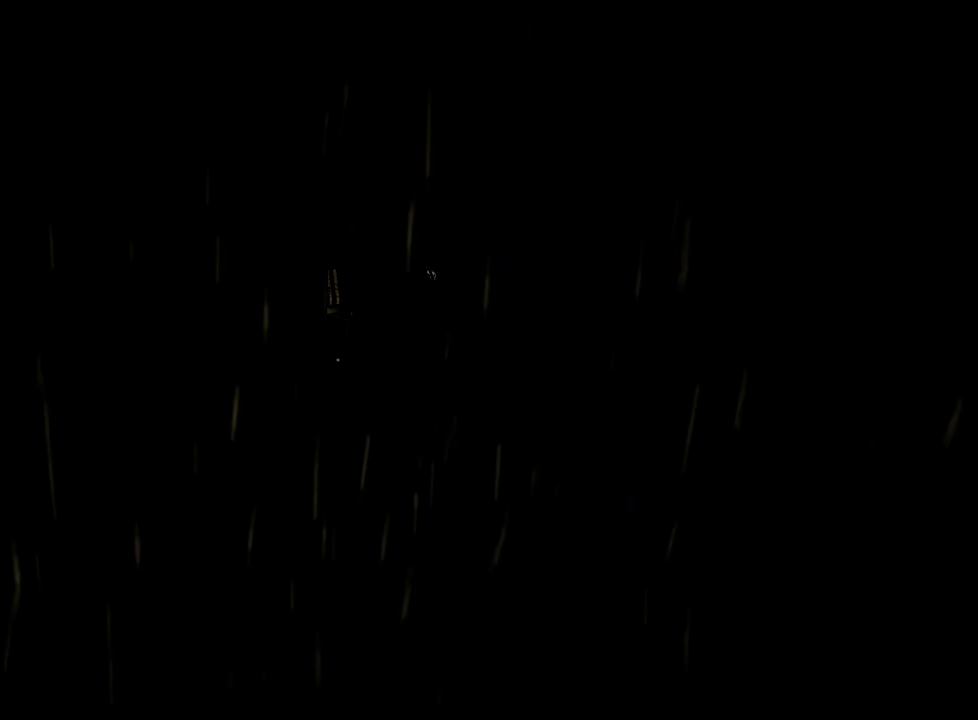
{"keys": [], "mouse": [], "events": [[283, "w", "up"]]}
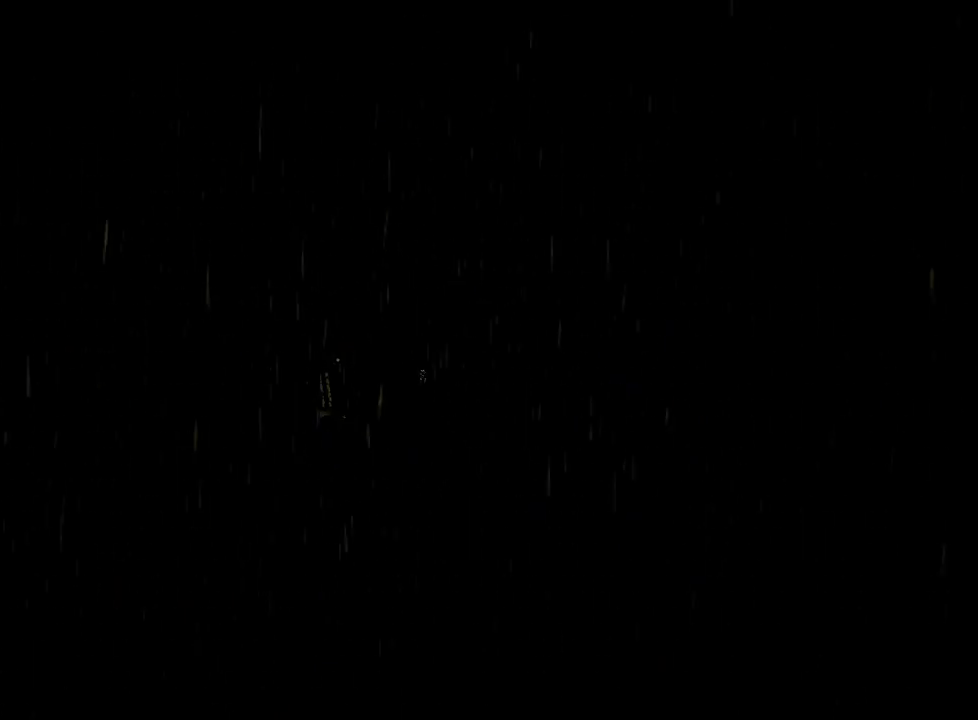
{"keys": [], "mouse": [], "events": []}
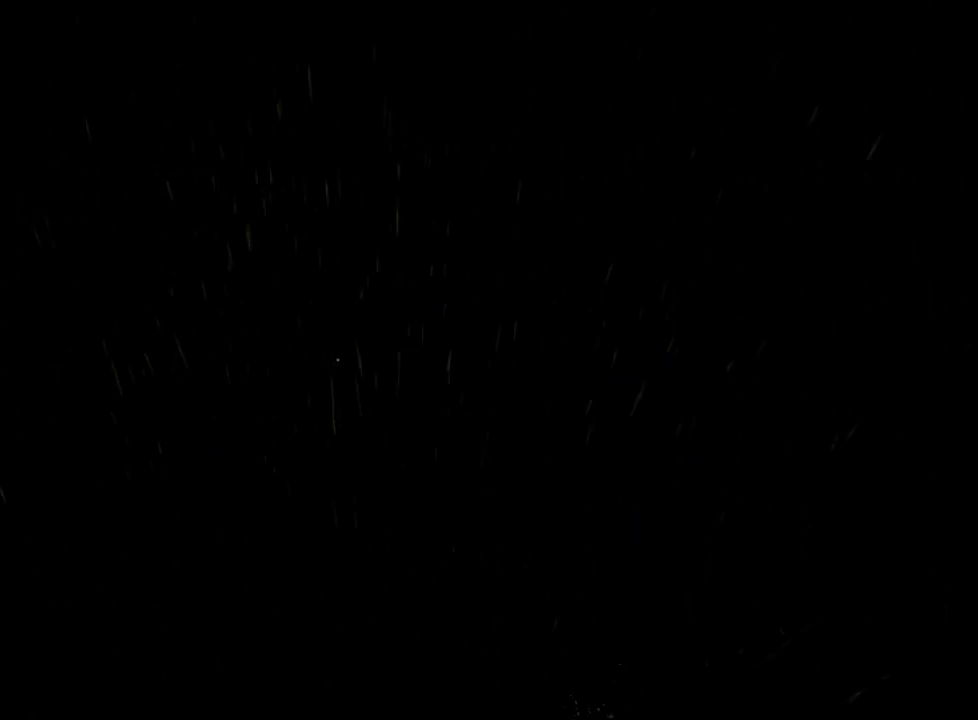
{"keys": ["a"], "mouse": [], "events": [[183, "a", "down"], [183, "mouse_right", "down"], [267, "mouse_right", "up"]]}
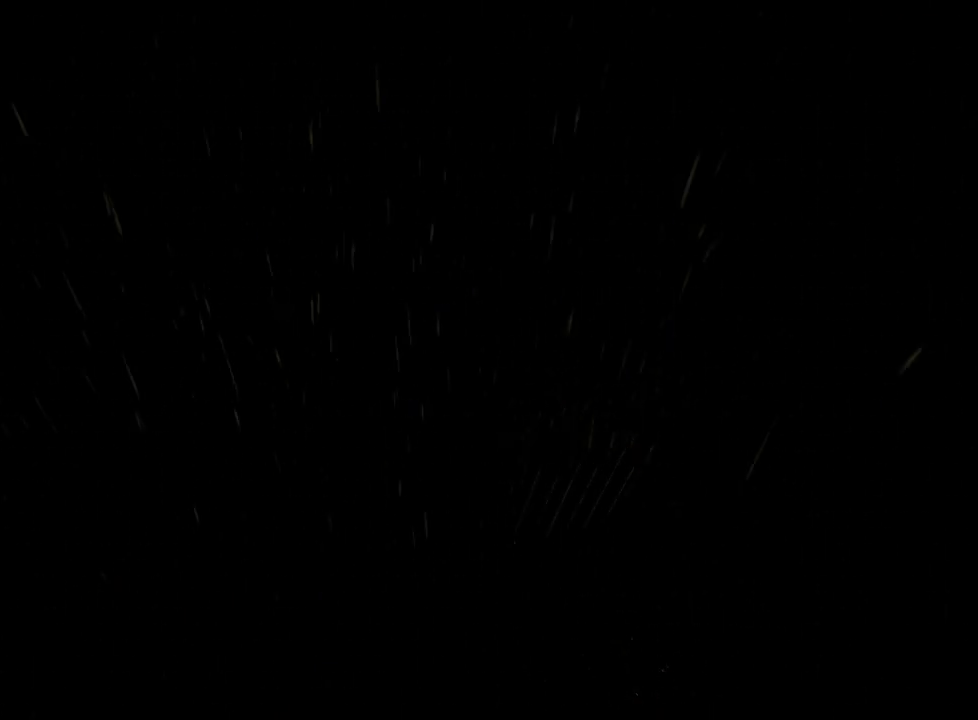
{"keys": ["shift", "w"], "mouse": [], "events": [[150, "shift", "down"], [150, "w", "down"], [200, "a", "up"]]}
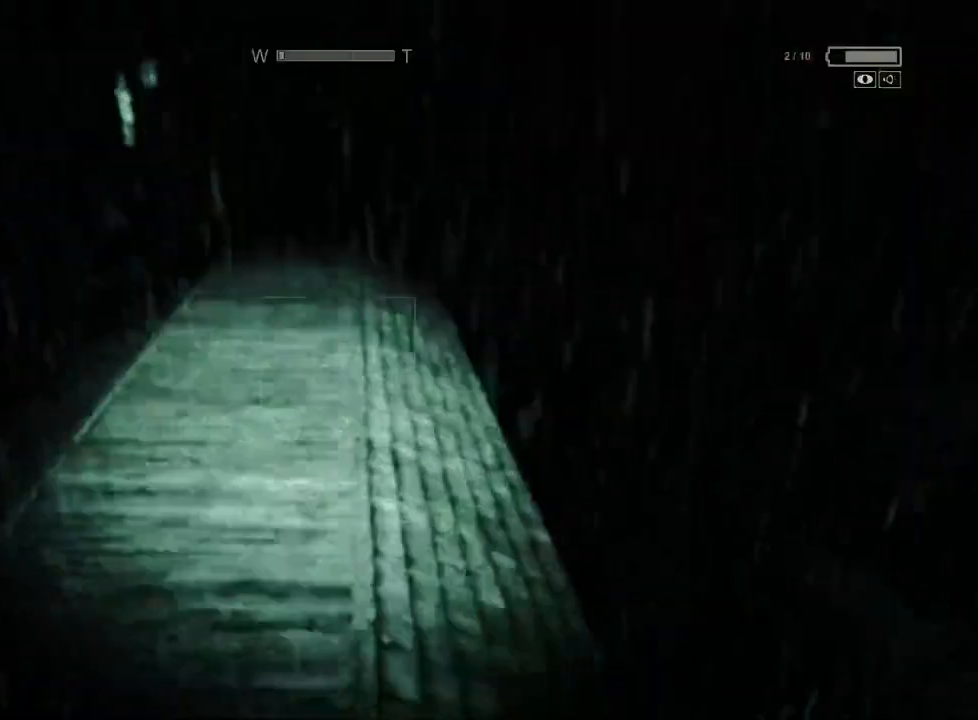
{"keys": ["shift", "w"], "mouse": [], "events": []}
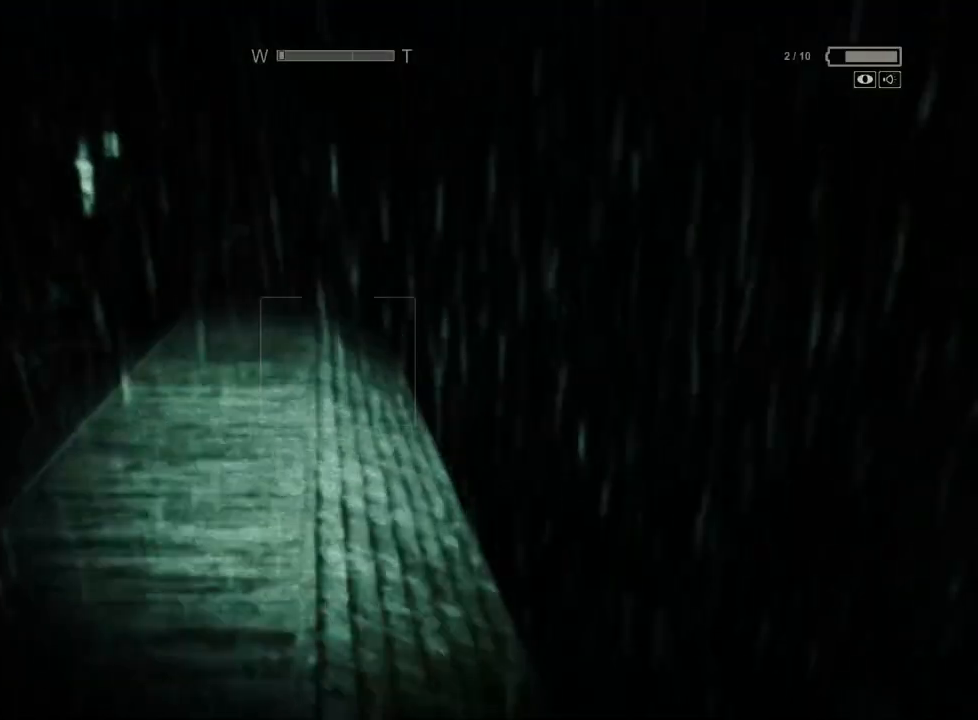
{"keys": ["shift", "w"], "mouse": [], "events": [[50, "d", "down"], [133, "d", "up"]]}
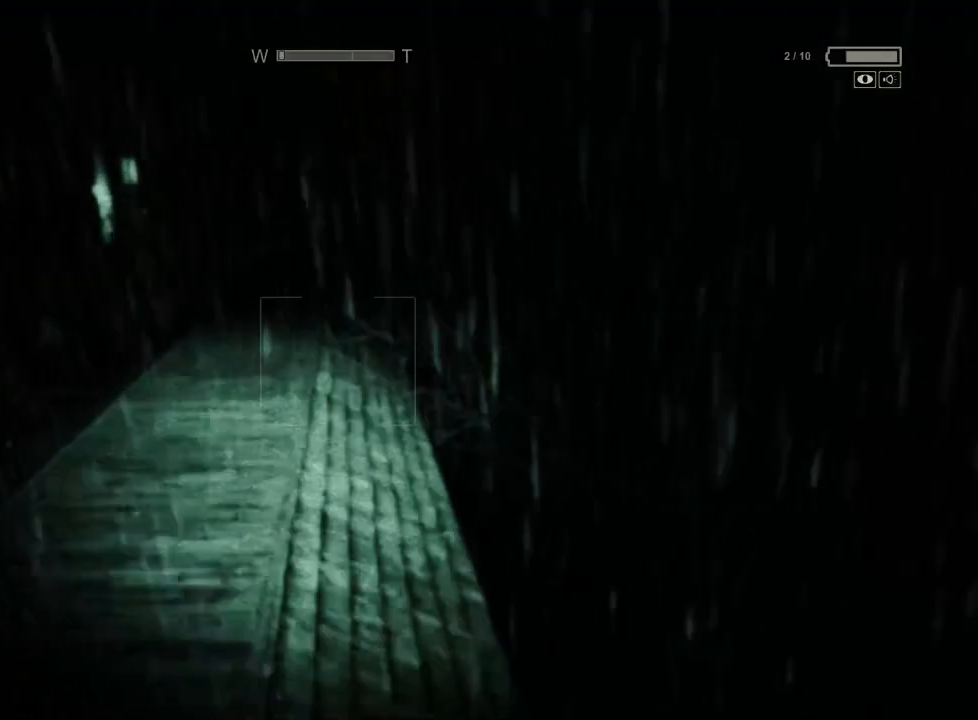
{"keys": ["shift", "w"], "mouse": [], "events": []}
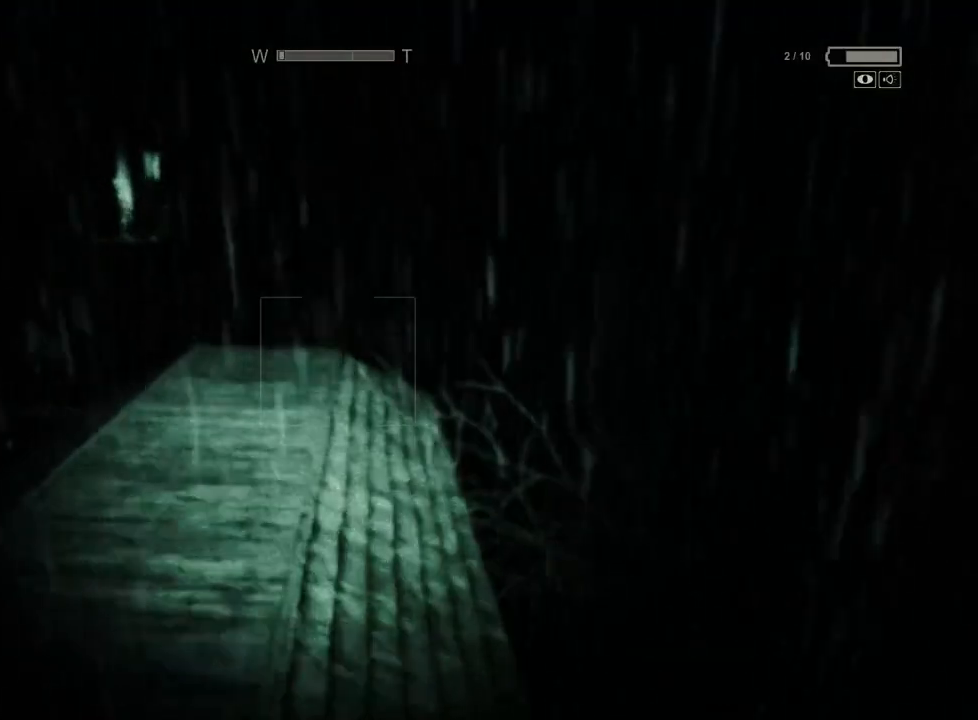
{"keys": ["shift", "w"], "mouse": [], "events": []}